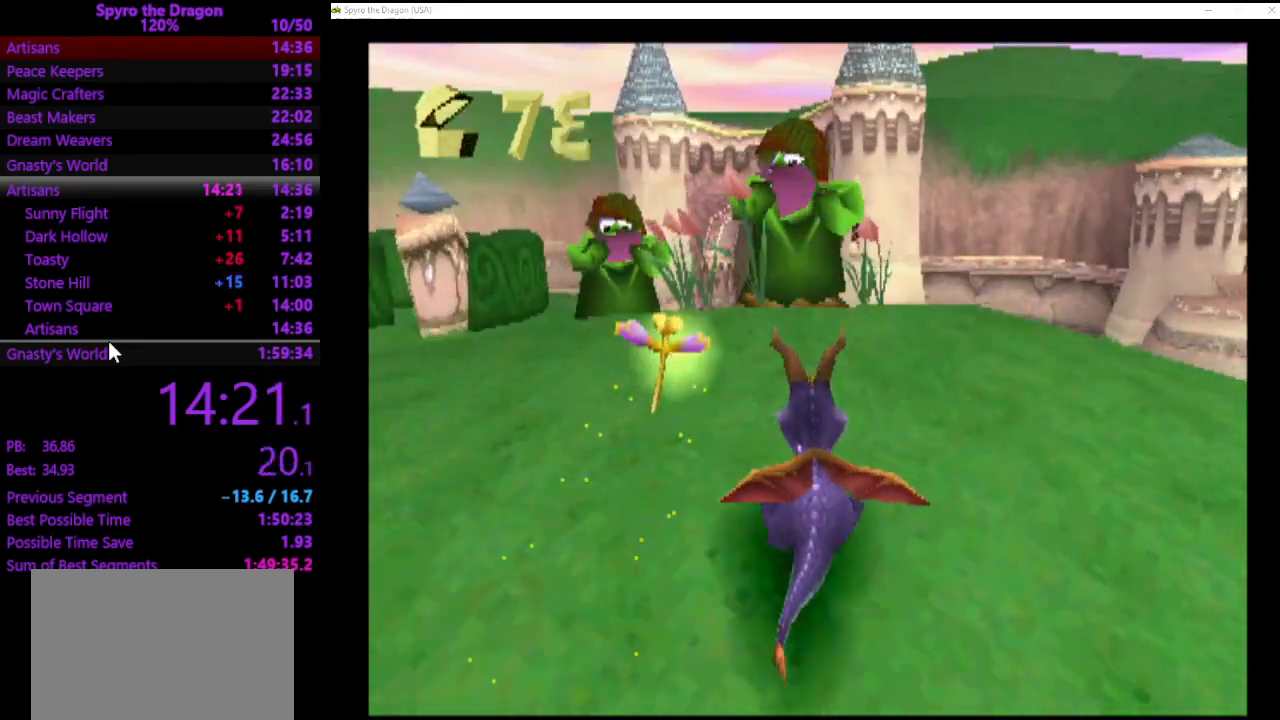
Gameplay with a controller (PlayStation layout); each line is a JSON object with the inputs held at the frame after it. "events" lists button and stick changes between this image and that frame as [ms after this image, input, new state], when the widget could be followed in between. Not read: L2 R2 right_stick.
{"buttons": ["SQUARE"], "left_stick": "up-left", "events": [[200, "left_stick", "up-left"]]}
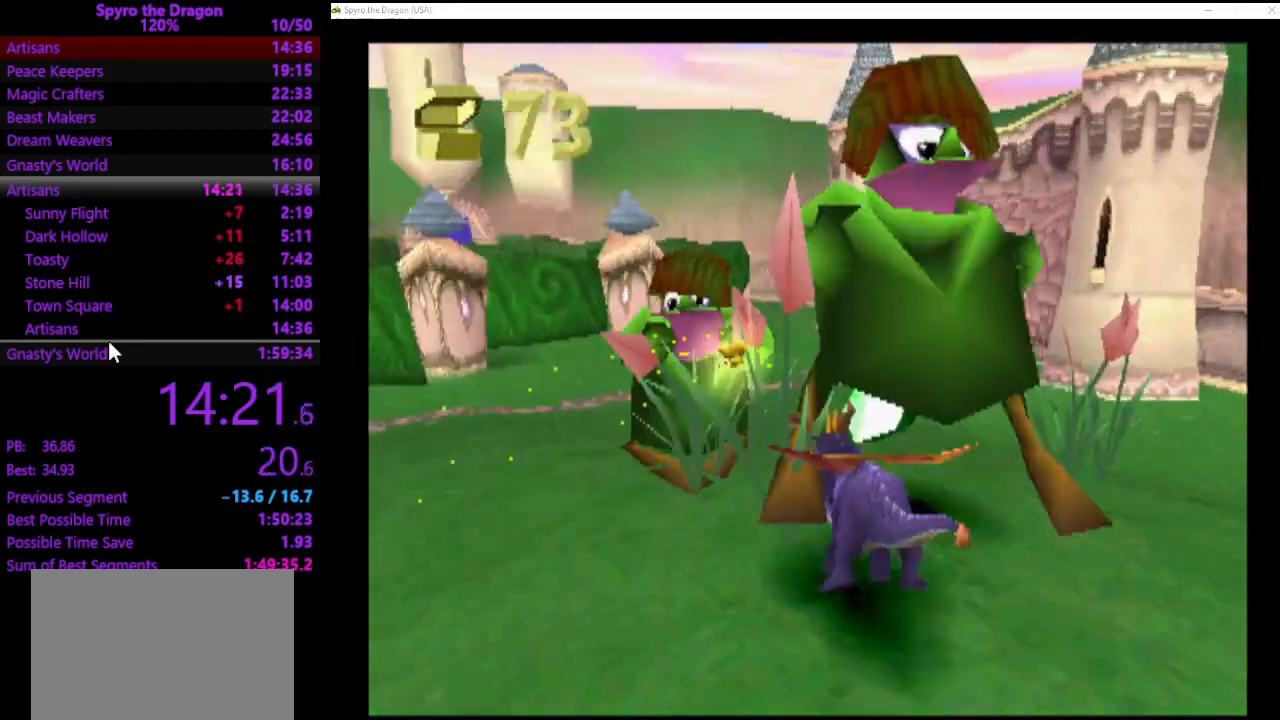
{"buttons": ["CROSS", "SQUARE"], "left_stick": "right", "events": [[233, "left_stick", "up-right"], [300, "CROSS", "down"], [367, "left_stick", "right"]]}
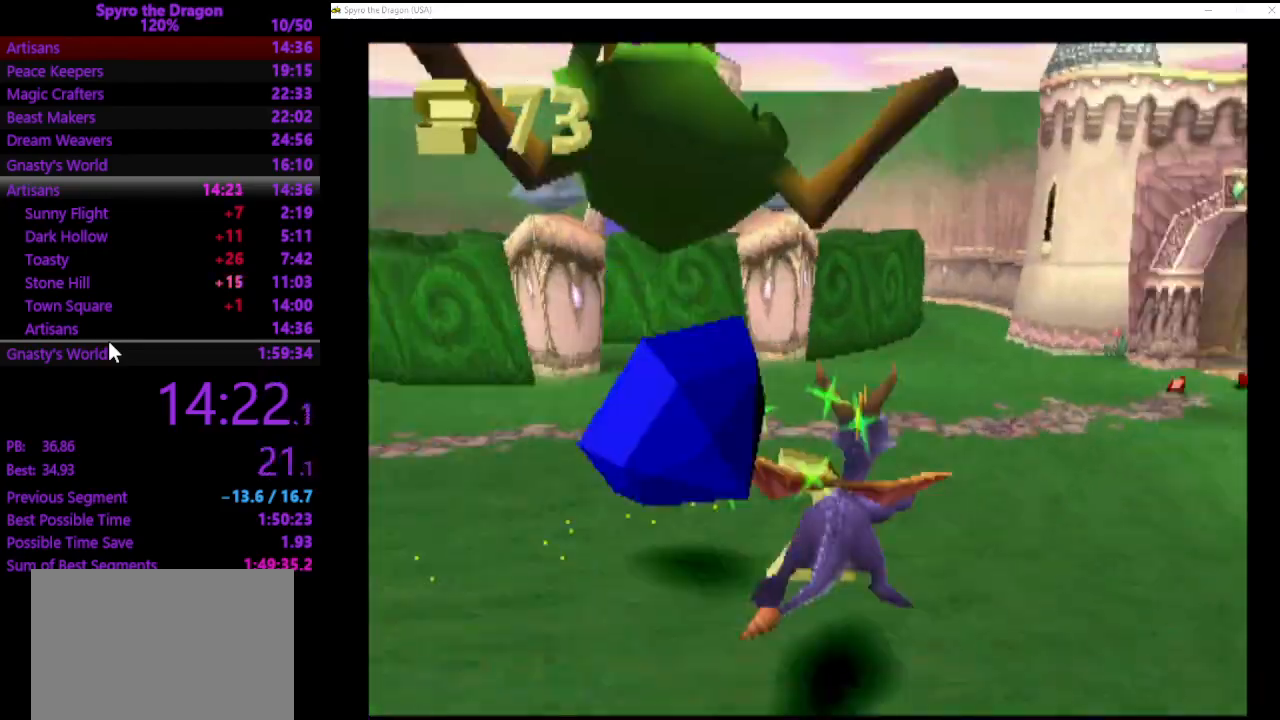
{"buttons": ["SQUARE"], "left_stick": "up", "events": [[133, "CROSS", "up"], [233, "left_stick", "up"]]}
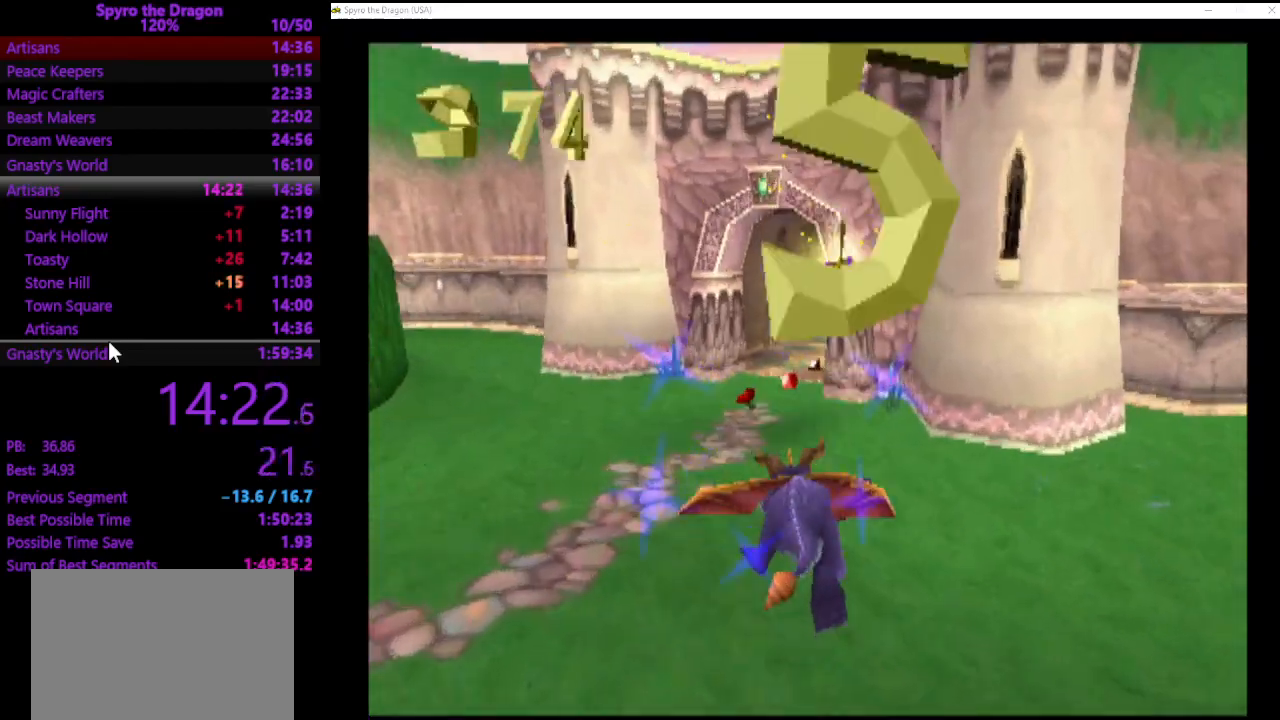
{"buttons": [], "left_stick": "right", "events": [[400, "SQUARE", "up"], [433, "left_stick", "right"]]}
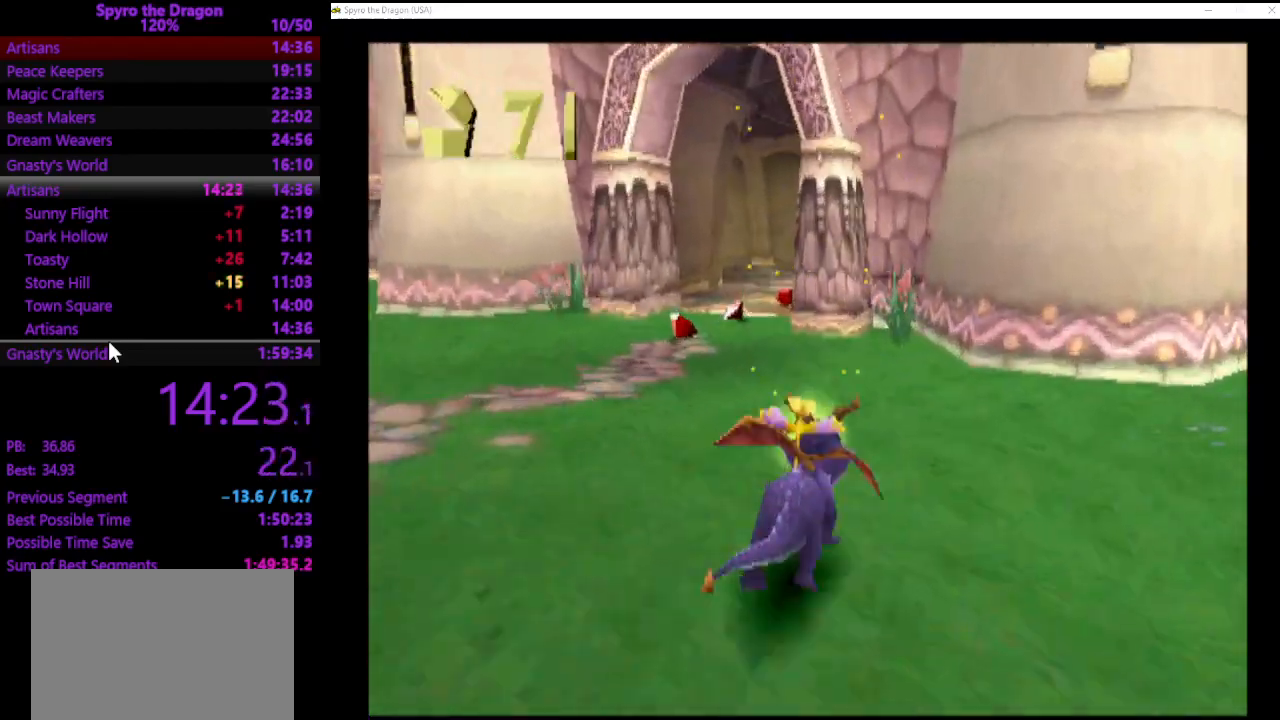
{"buttons": [], "left_stick": "down-right", "events": [[33, "left_stick", "down-right"], [167, "CROSS", "down"], [433, "CROSS", "up"]]}
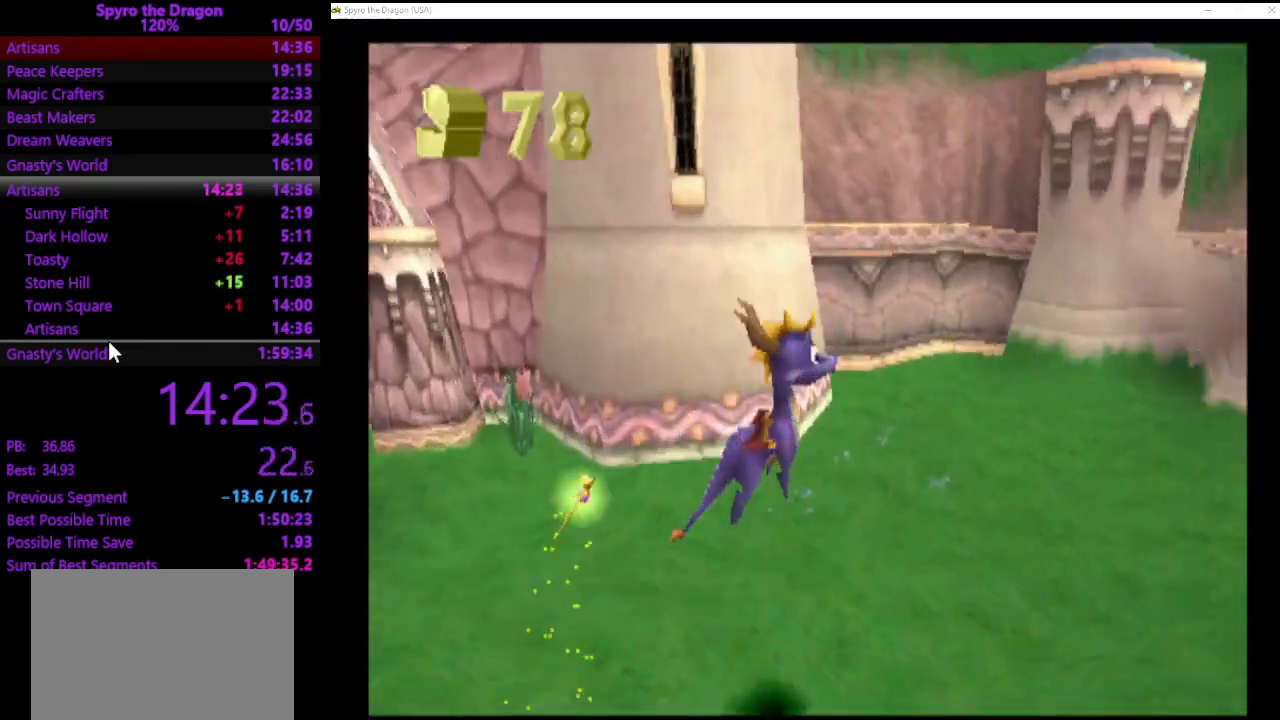
{"buttons": ["SQUARE"], "left_stick": "up-right", "events": [[33, "SQUARE", "down"], [200, "left_stick", "up-right"]]}
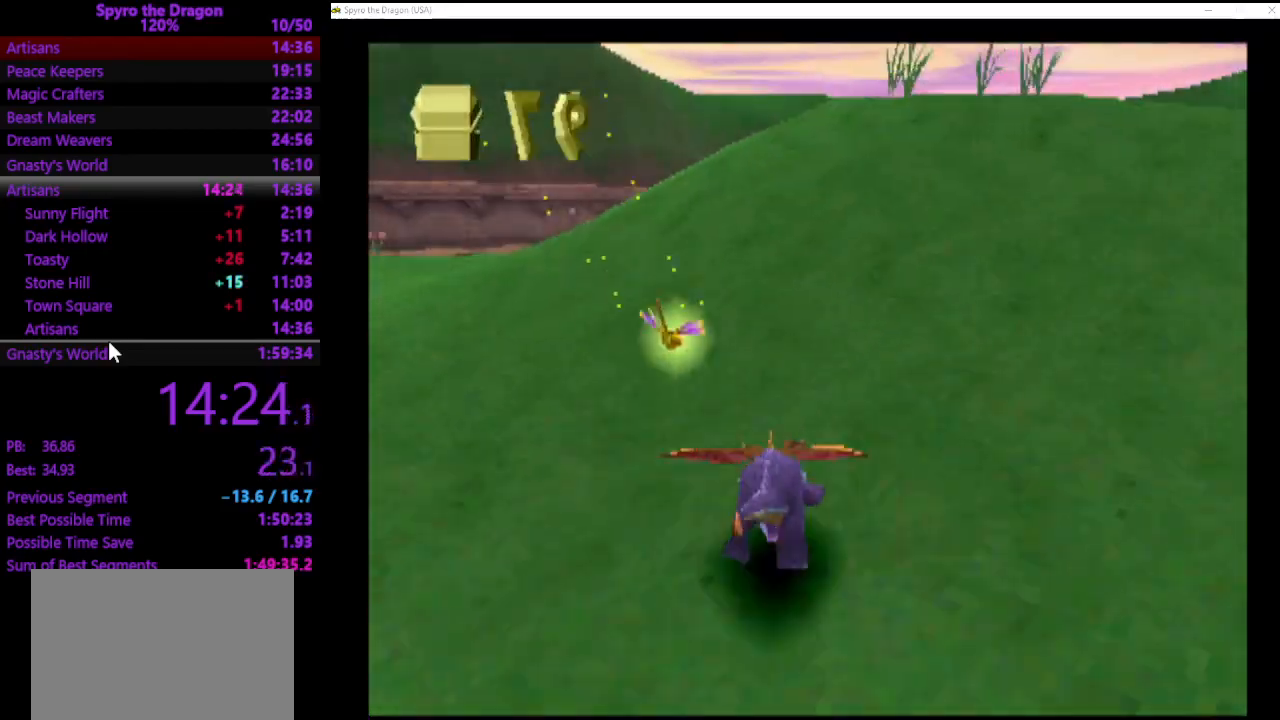
{"buttons": ["CROSS", "SQUARE"], "left_stick": "up", "events": [[167, "SQUARE", "up"], [200, "CROSS", "down"], [233, "left_stick", "up"], [400, "SQUARE", "down"]]}
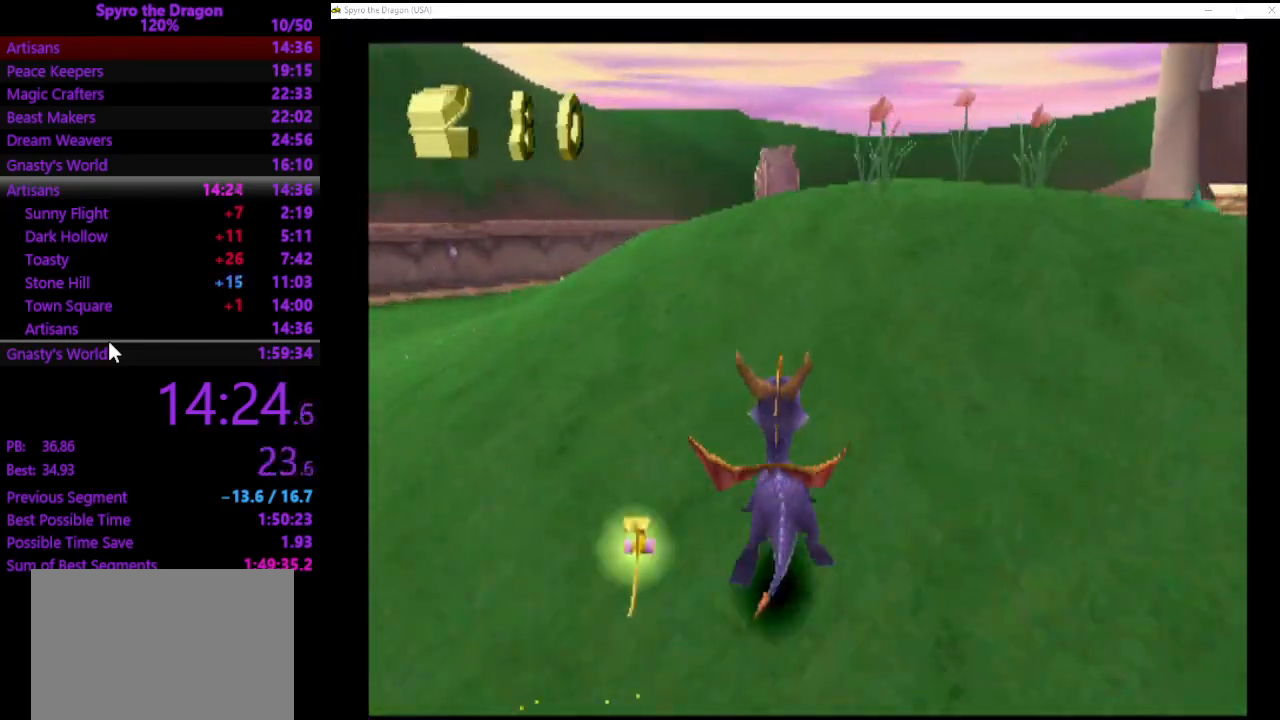
{"buttons": ["CROSS", "SQUARE"], "left_stick": "up", "events": []}
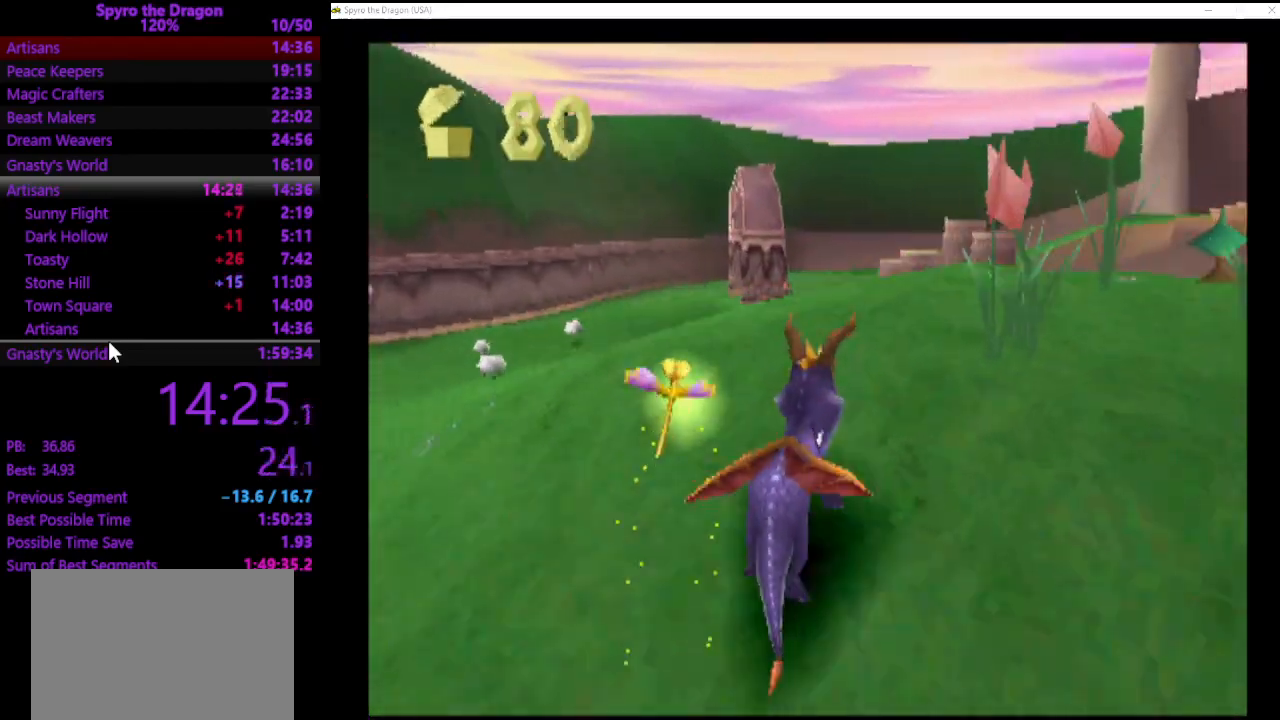
{"buttons": [], "left_stick": "up-right", "events": [[133, "CROSS", "up"], [433, "left_stick", "up-right"], [500, "SQUARE", "up"]]}
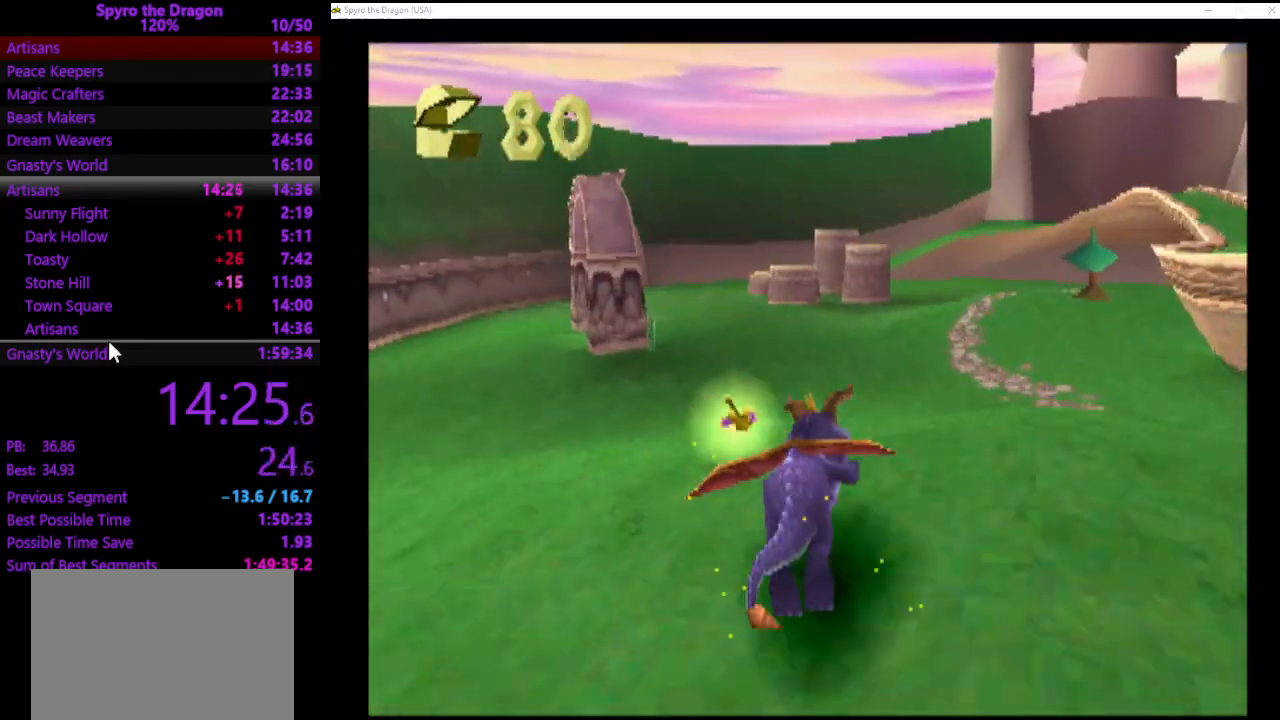
{"buttons": [], "left_stick": "up-right", "events": [[167, "CROSS", "down"], [333, "CROSS", "up"]]}
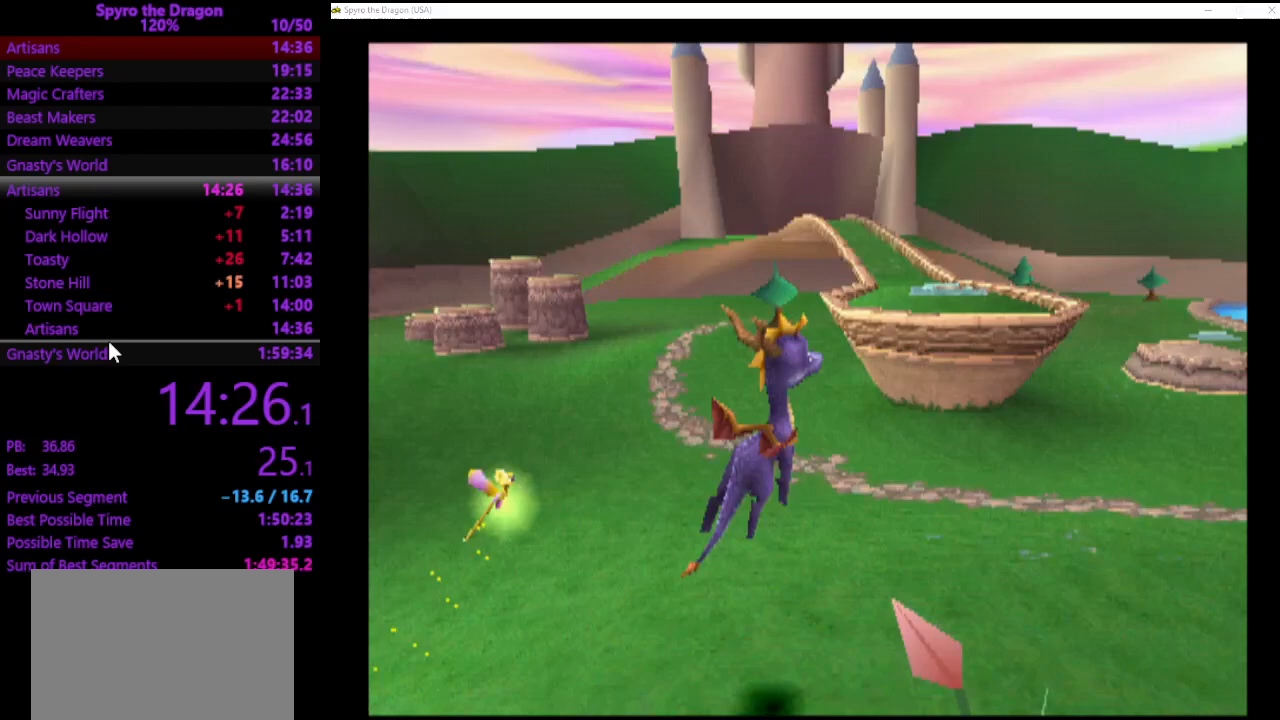
{"buttons": [], "left_stick": "up", "events": [[100, "left_stick", "up"], [267, "left_stick", "up-right"], [500, "left_stick", "up"]]}
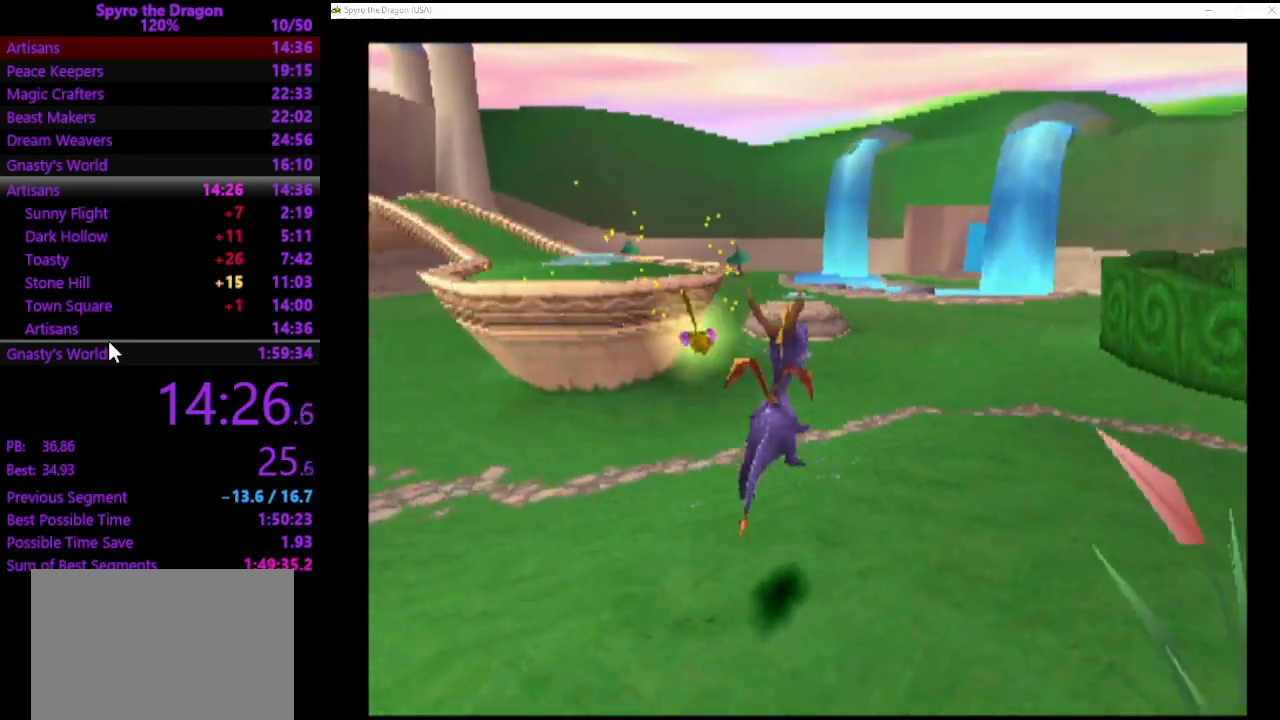
{"buttons": ["CROSS"], "left_stick": "center", "events": [[133, "left_stick", "center"], [233, "CROSS", "down"]]}
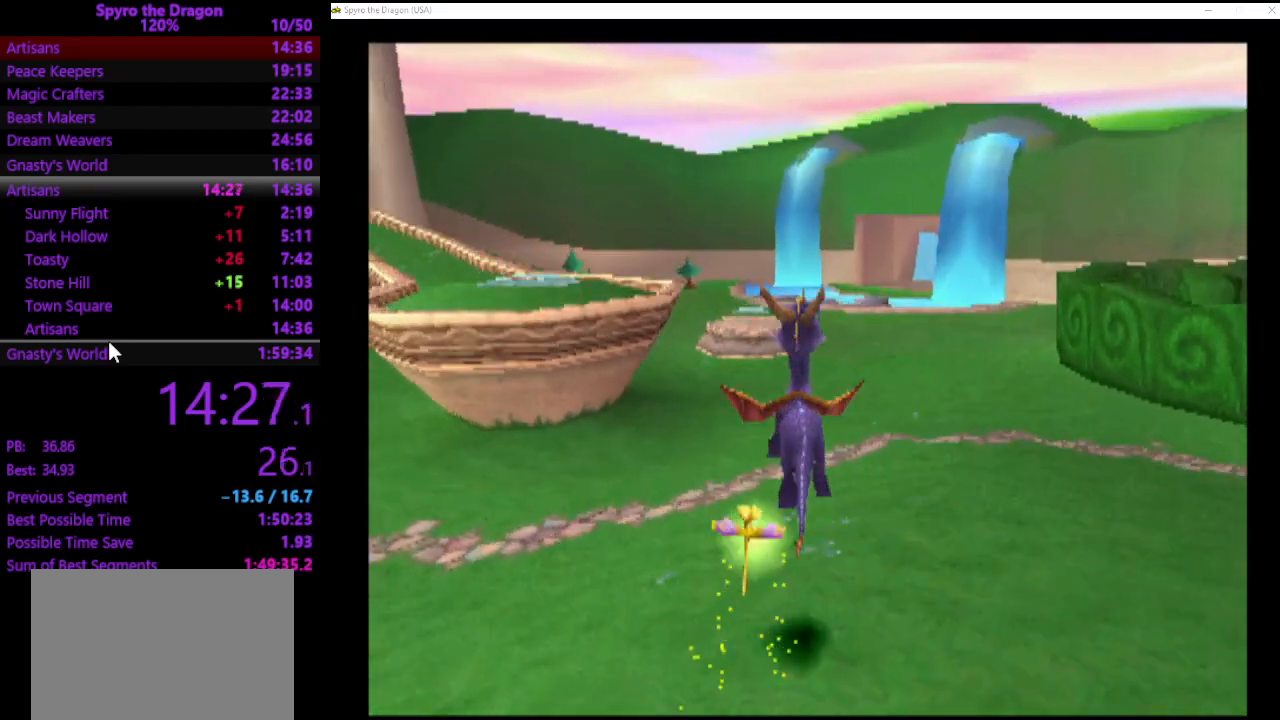
{"buttons": [], "left_stick": "left", "events": [[33, "CROSS", "up"], [133, "left_stick", "left"]]}
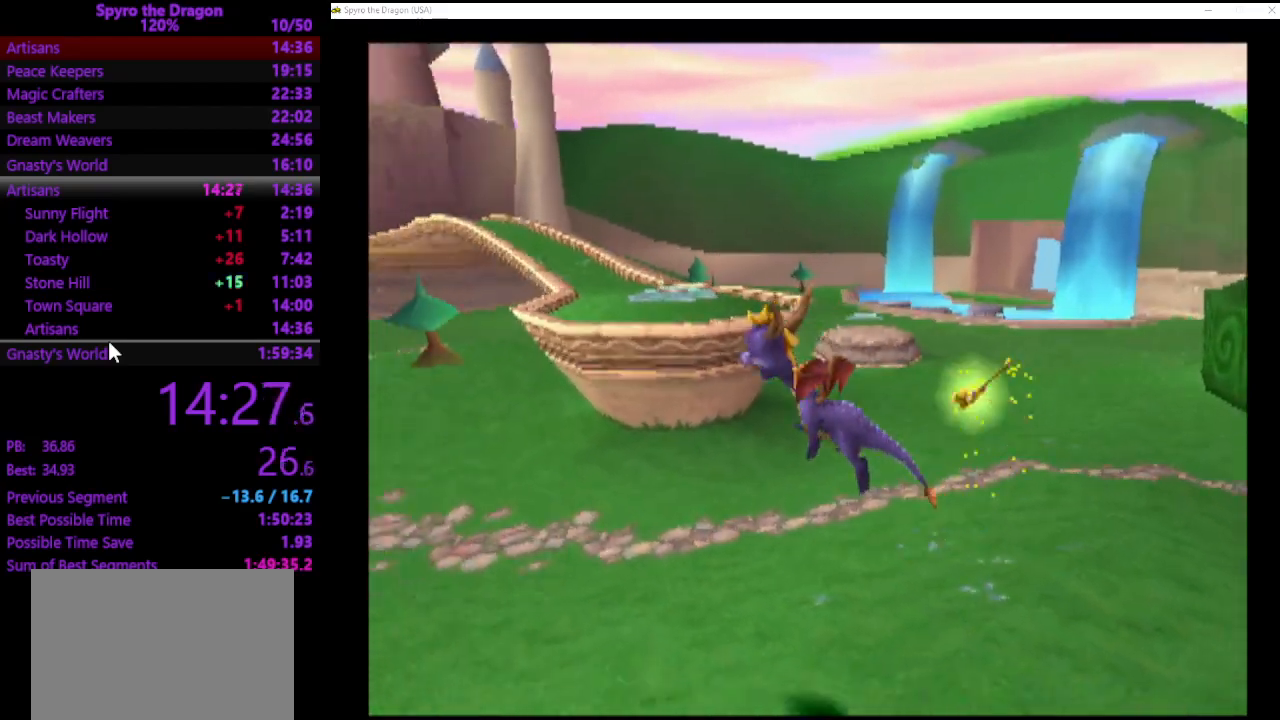
{"buttons": ["CROSS", "SQUARE"], "left_stick": "left", "events": [[100, "SQUARE", "down"], [500, "CROSS", "down"]]}
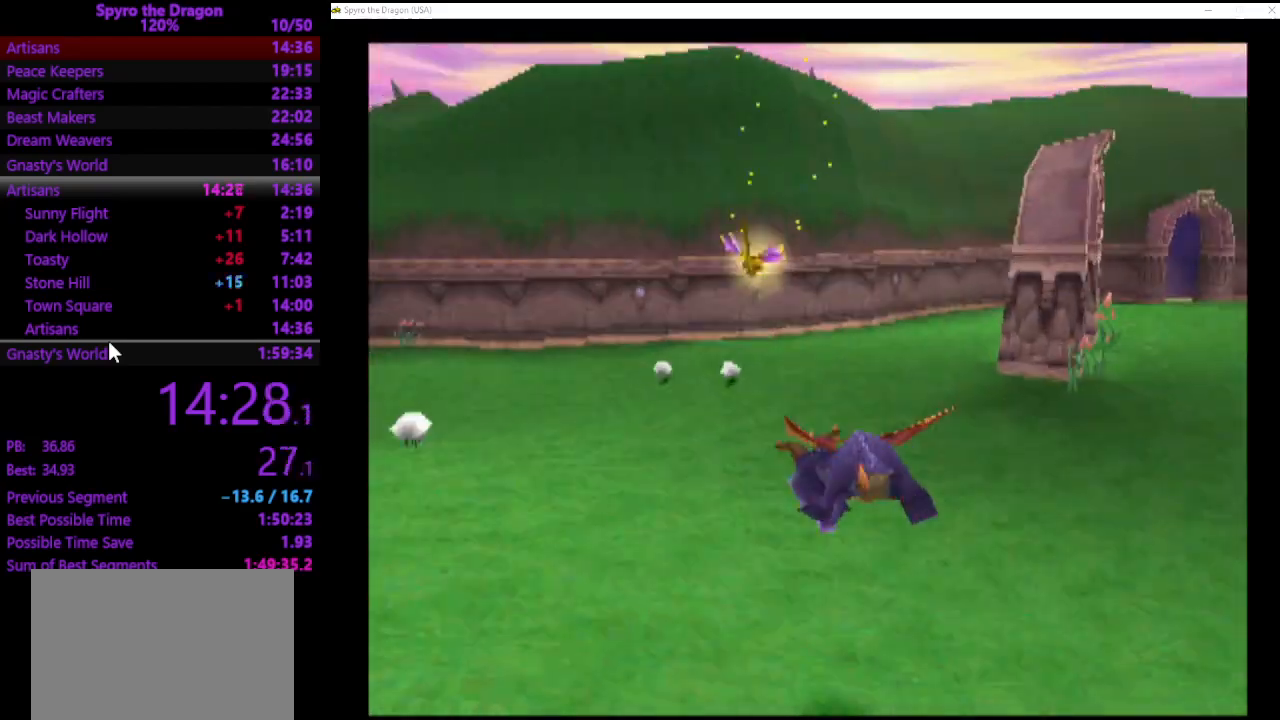
{"buttons": ["CROSS", "SQUARE"], "left_stick": "up", "events": [[67, "left_stick", "up-left"], [367, "left_stick", "up"]]}
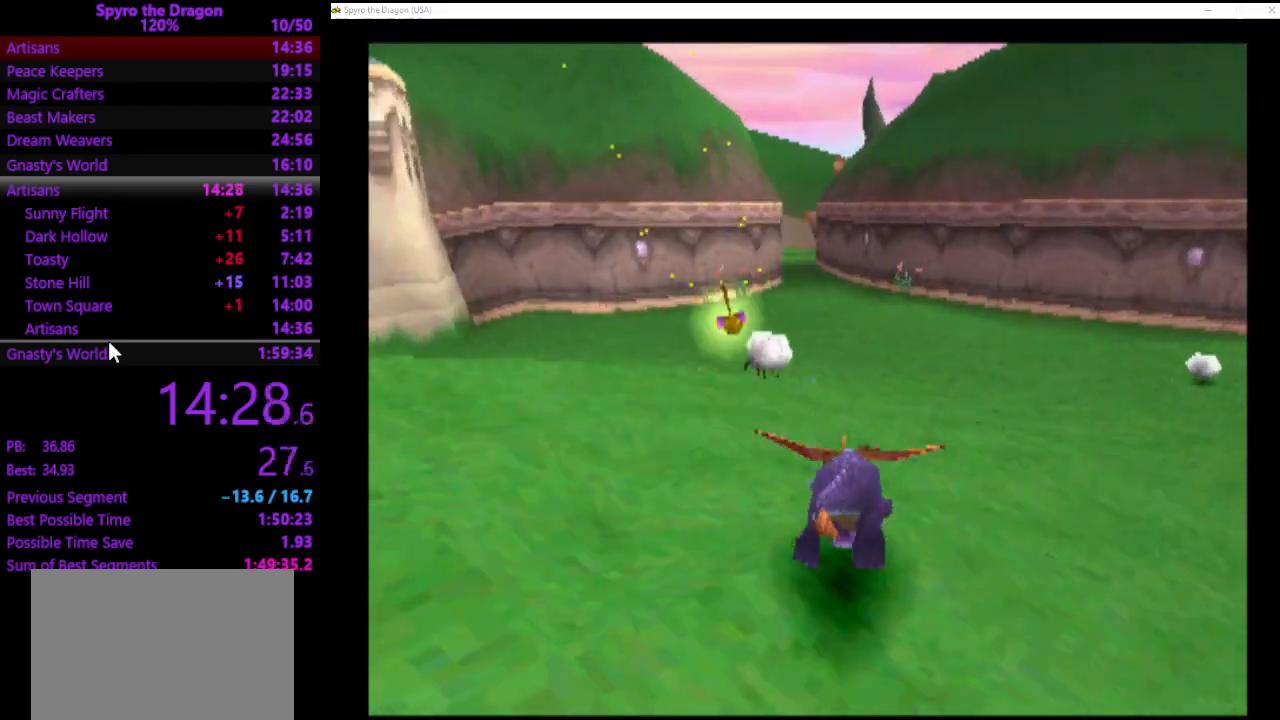
{"buttons": ["CROSS", "SQUARE"], "left_stick": "up", "events": []}
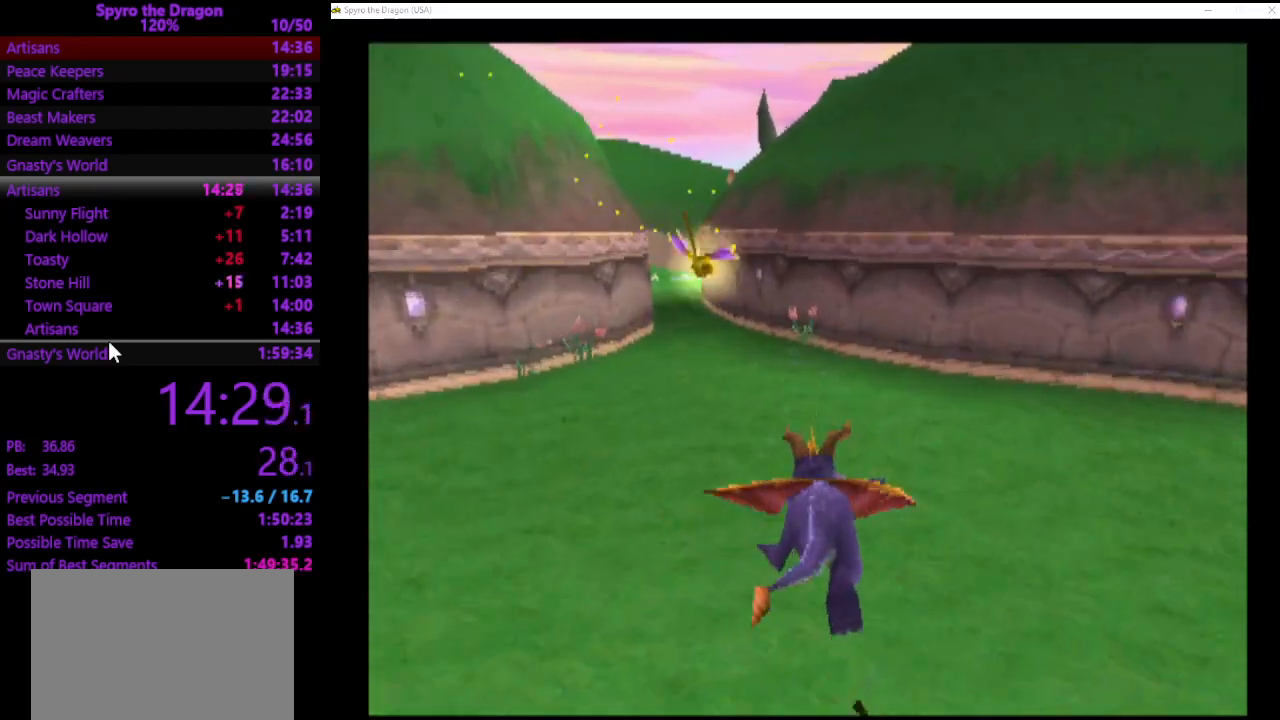
{"buttons": ["CROSS", "SQUARE"], "left_stick": "right", "events": [[167, "left_stick", "up-right"], [233, "CROSS", "up"], [267, "left_stick", "right"], [433, "CROSS", "down"]]}
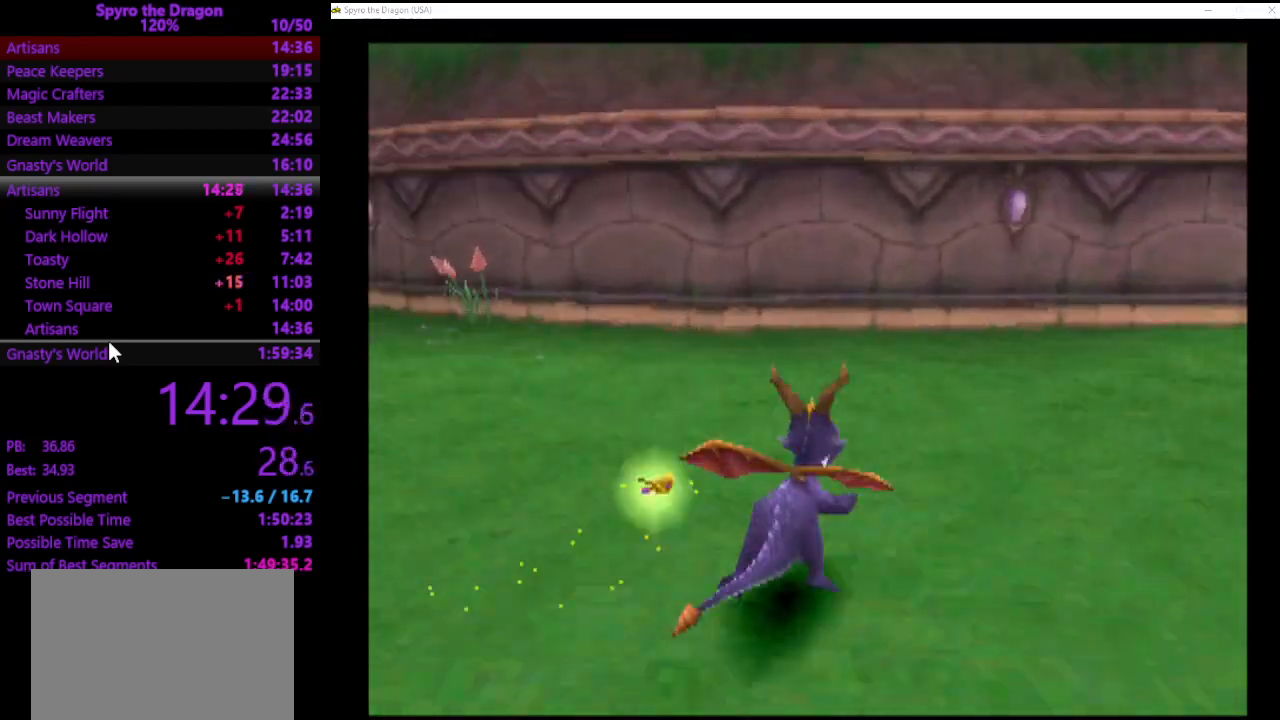
{"buttons": [], "left_stick": "left", "events": [[267, "CROSS", "up"], [267, "left_stick", "left"], [333, "SQUARE", "up"]]}
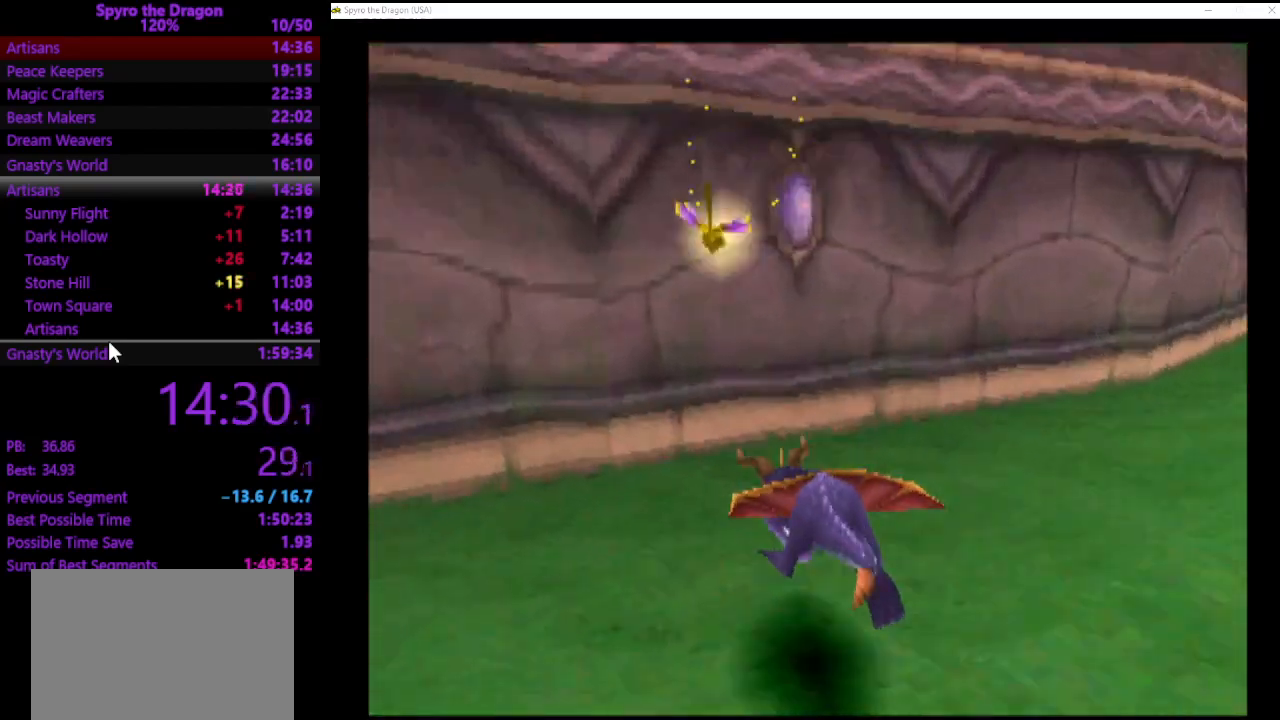
{"buttons": ["SQUARE"], "left_stick": "up-left", "events": [[233, "CROSS", "down"], [367, "CROSS", "up"], [367, "SQUARE", "down"], [467, "left_stick", "up-left"]]}
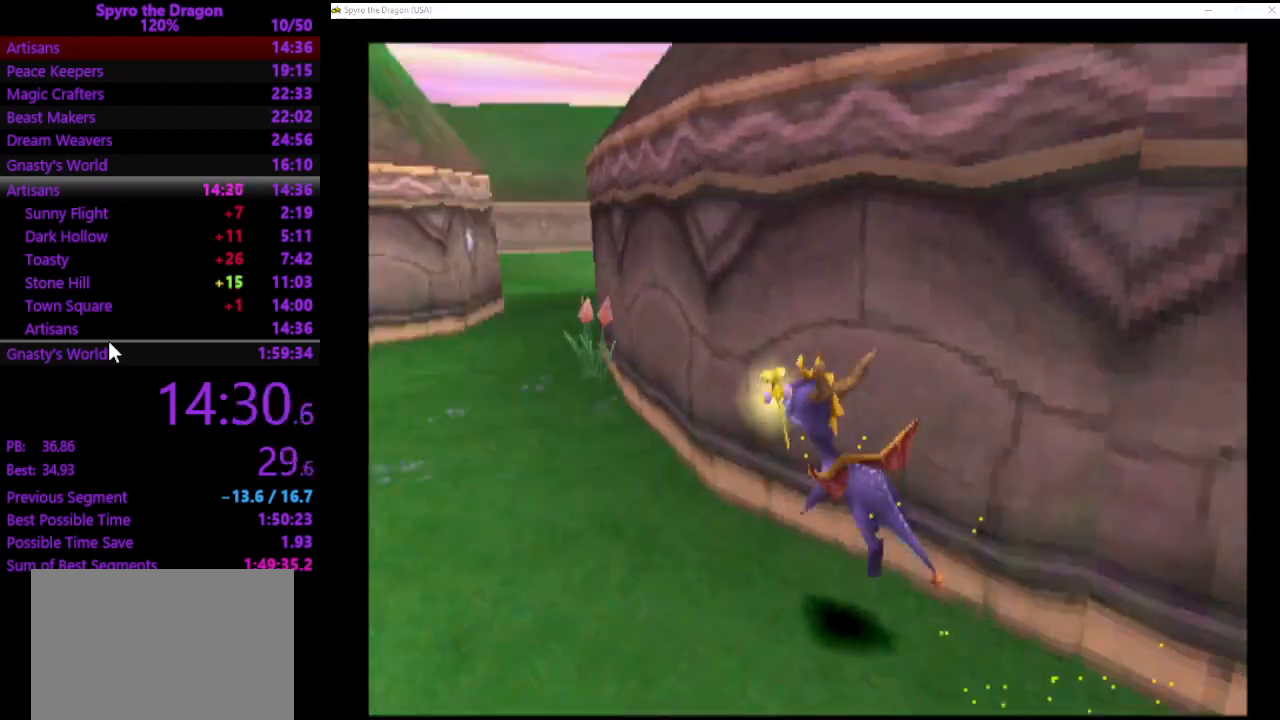
{"buttons": ["SQUARE"], "left_stick": "up", "events": [[67, "left_stick", "up"], [267, "left_stick", "up-right"], [467, "left_stick", "up"]]}
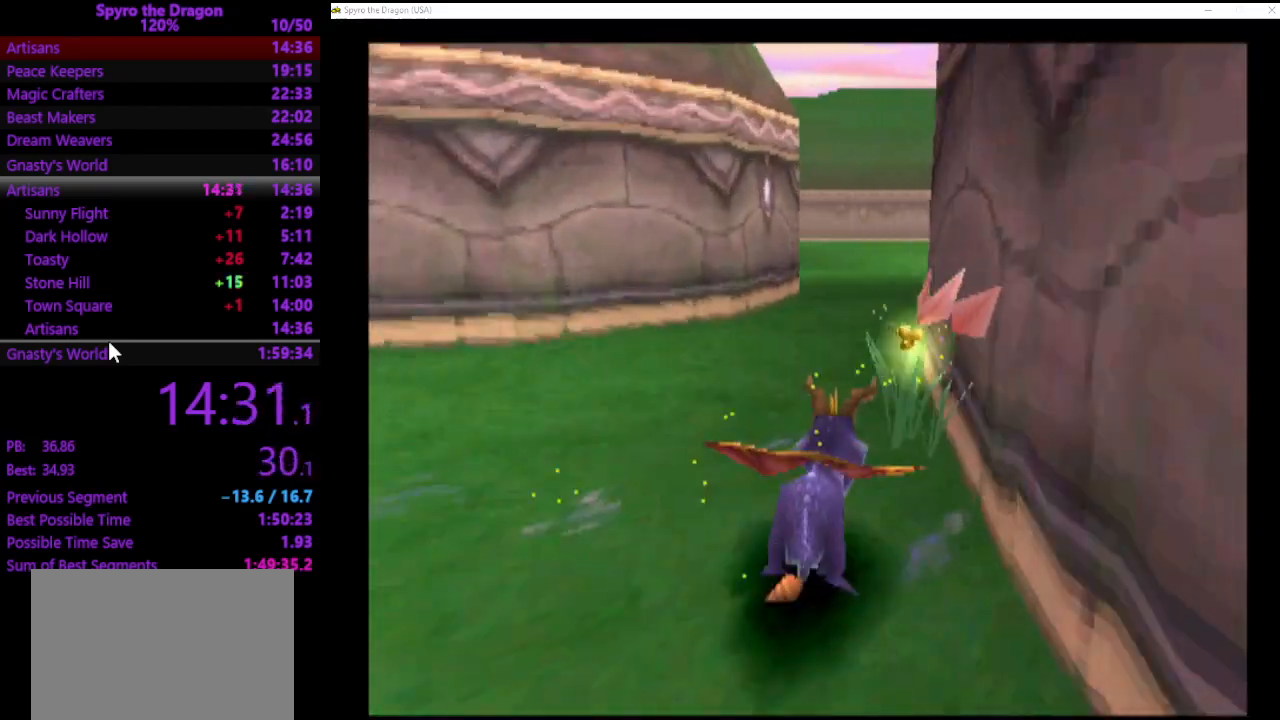
{"buttons": ["SQUARE"], "left_stick": "up", "events": []}
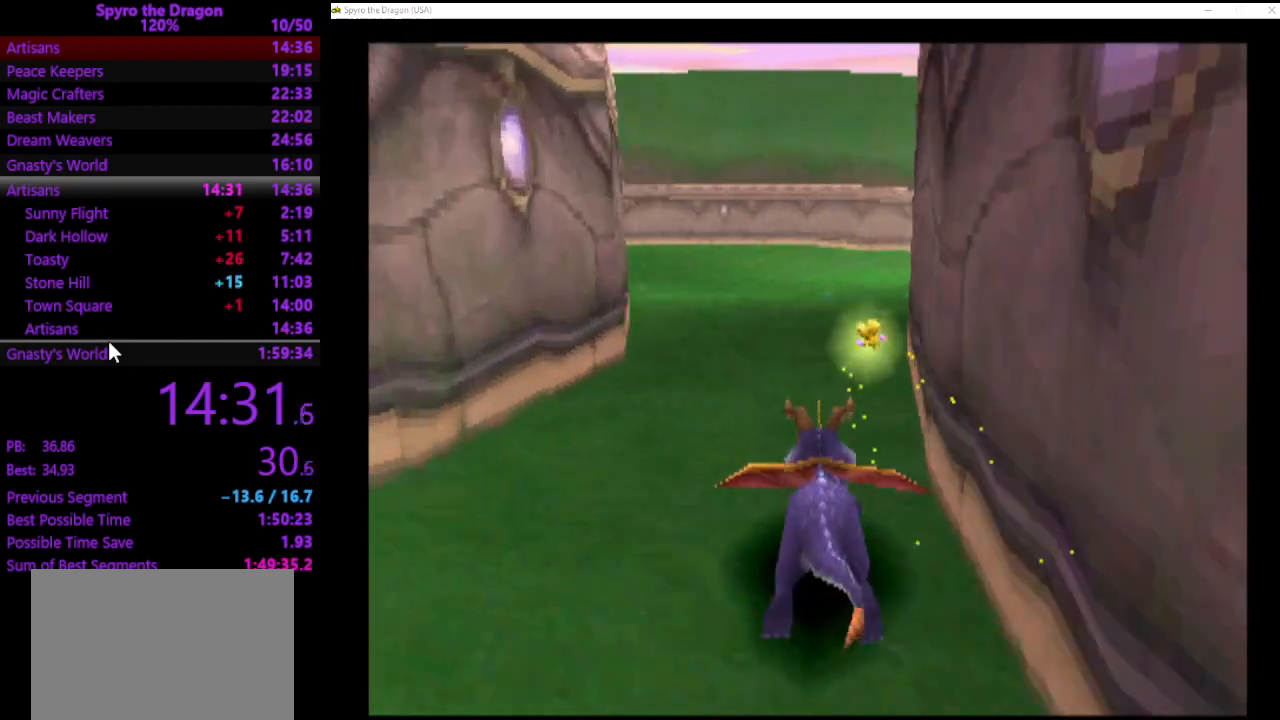
{"buttons": [], "left_stick": "up-left", "events": [[467, "SQUARE", "up"], [500, "left_stick", "up-left"]]}
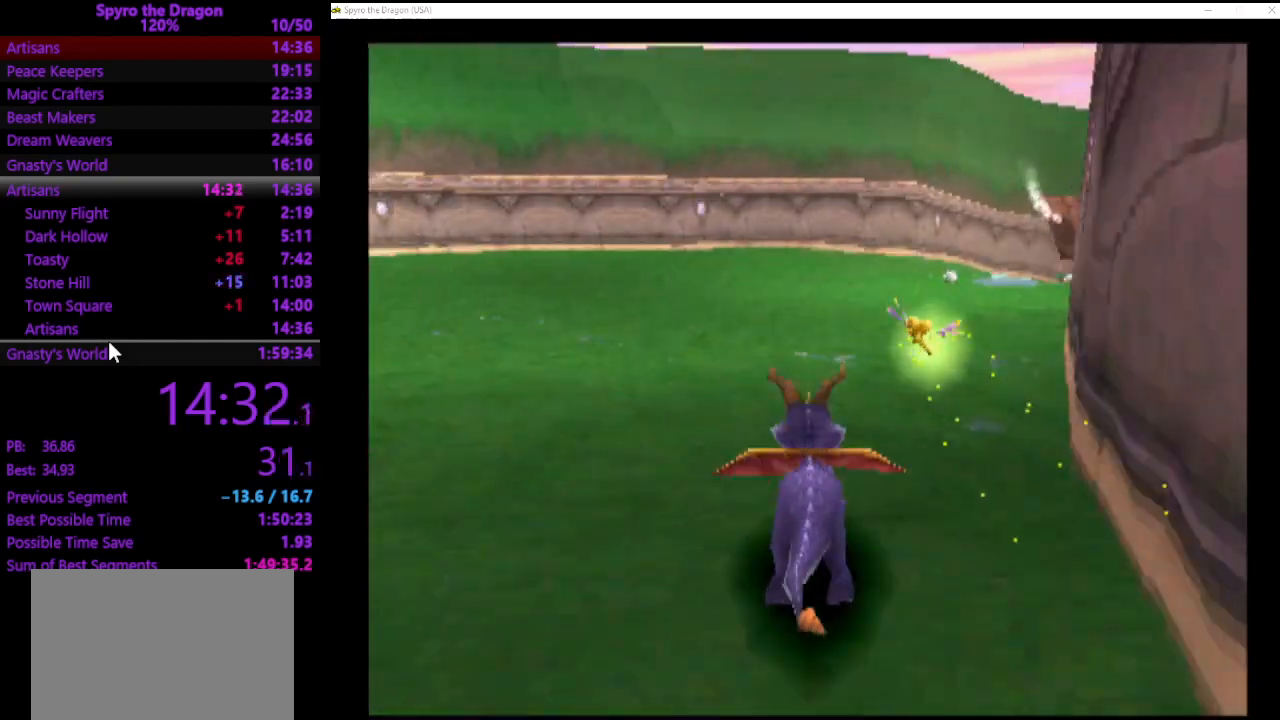
{"buttons": ["CROSS"], "left_stick": "down-left", "events": [[133, "CROSS", "down"], [167, "left_stick", "down-left"]]}
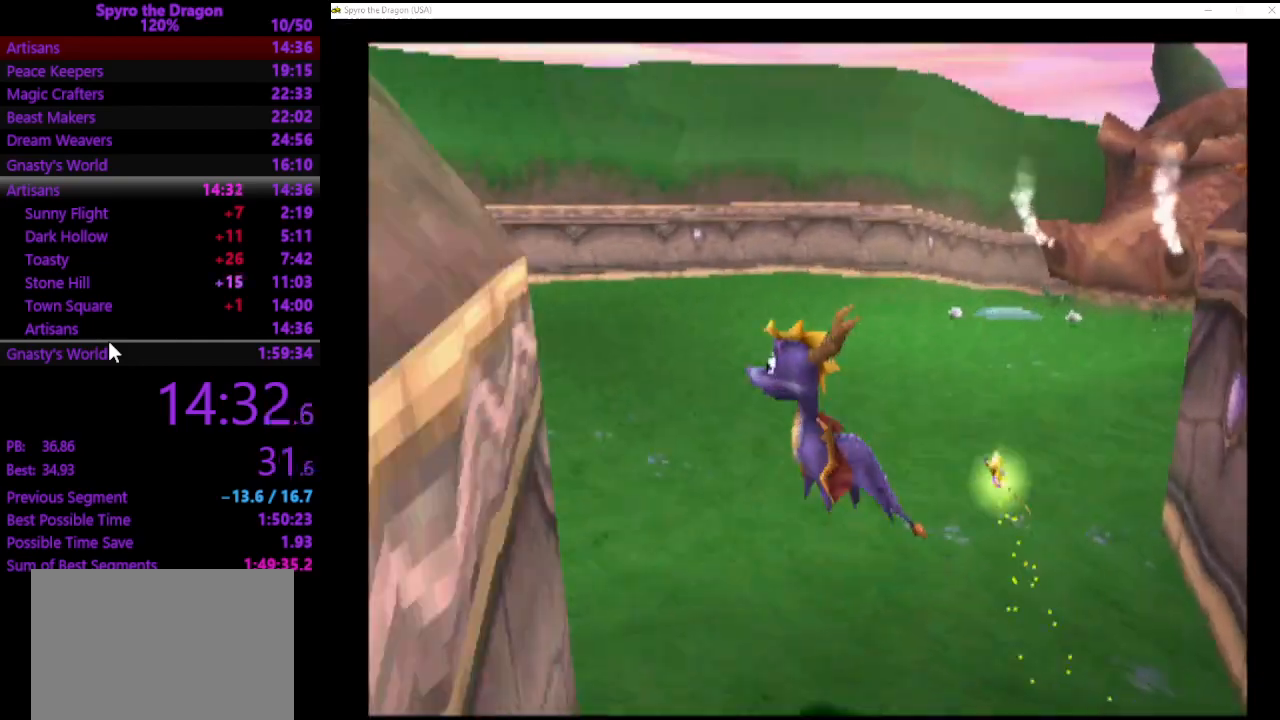
{"buttons": ["SQUARE"], "left_stick": "left", "events": [[33, "CROSS", "up"], [233, "SQUARE", "down"], [500, "left_stick", "left"]]}
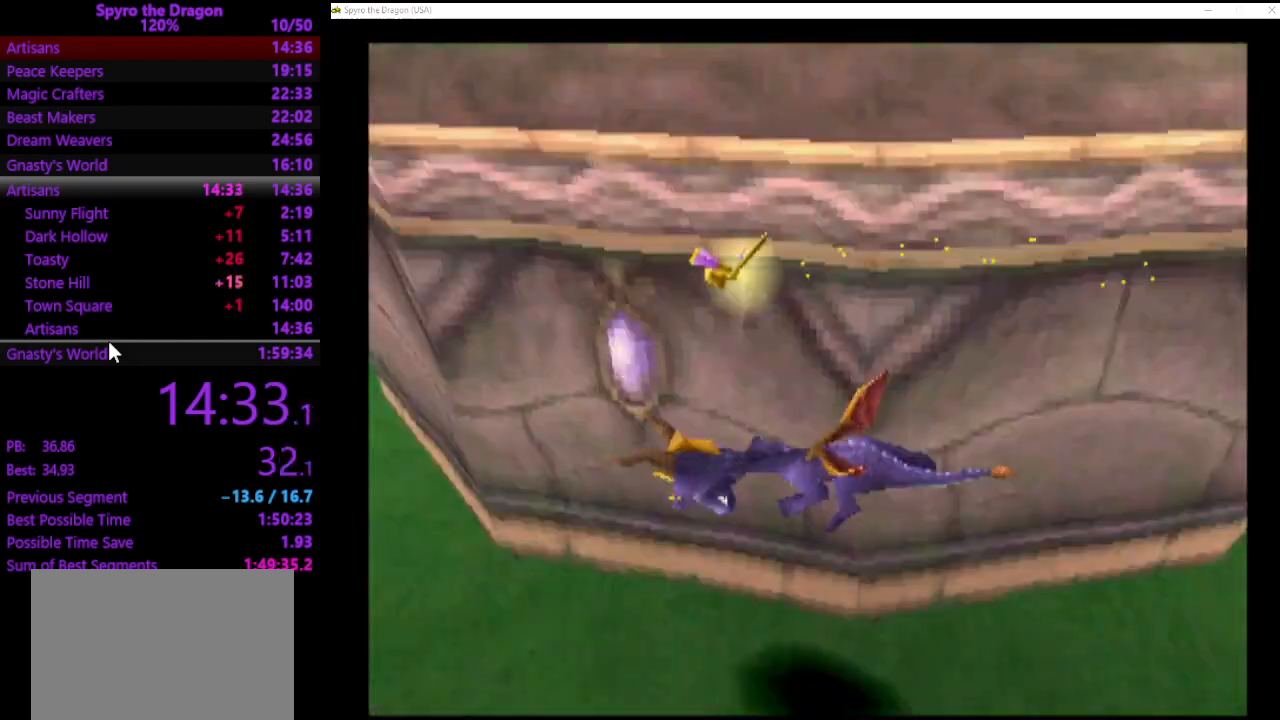
{"buttons": ["CROSS", "SQUARE"], "left_stick": "up-right", "events": [[133, "CROSS", "down"], [167, "left_stick", "up-left"], [267, "left_stick", "center"], [433, "left_stick", "up-right"]]}
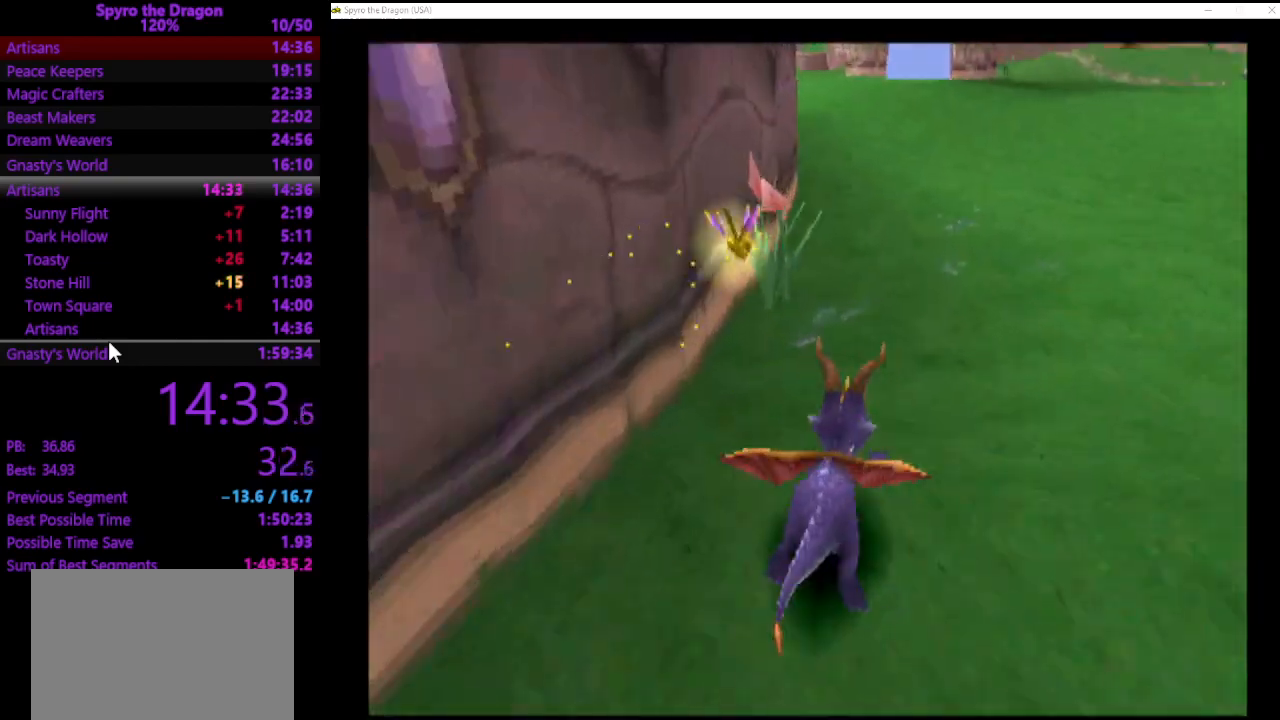
{"buttons": ["CROSS", "SQUARE"], "left_stick": "up", "events": [[67, "left_stick", "up"]]}
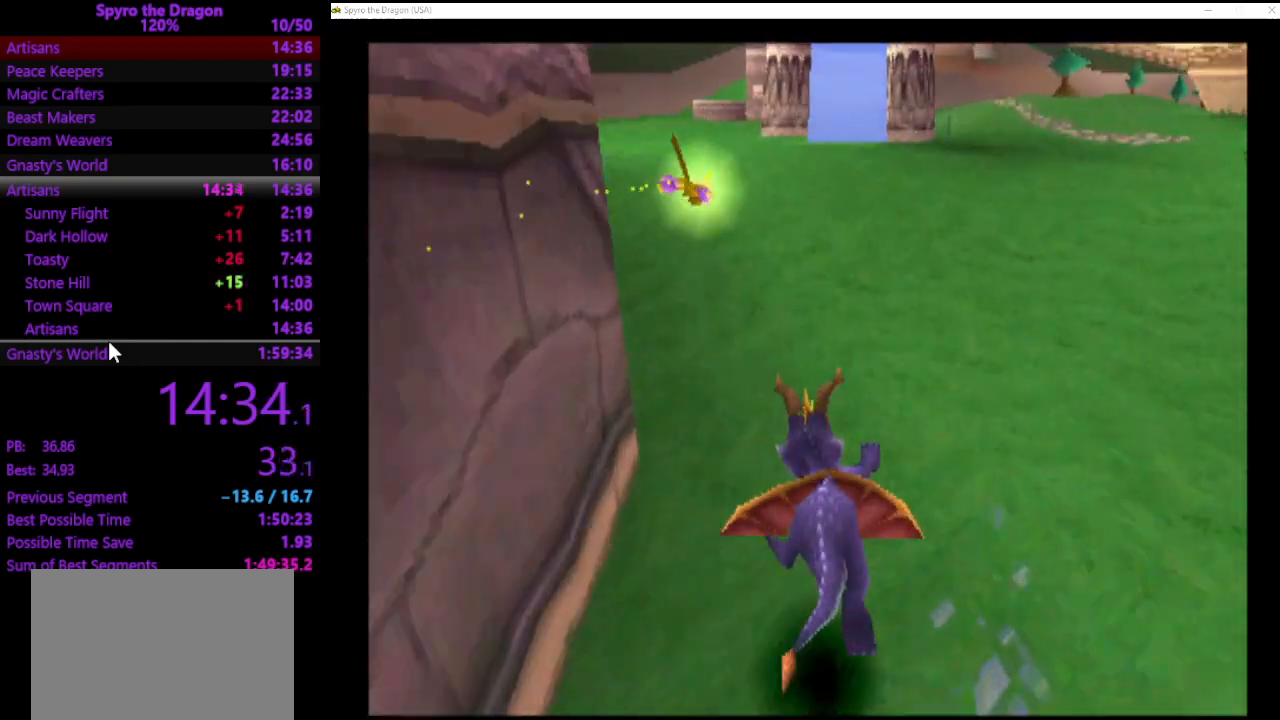
{"buttons": ["CROSS", "SQUARE"], "left_stick": "up", "events": []}
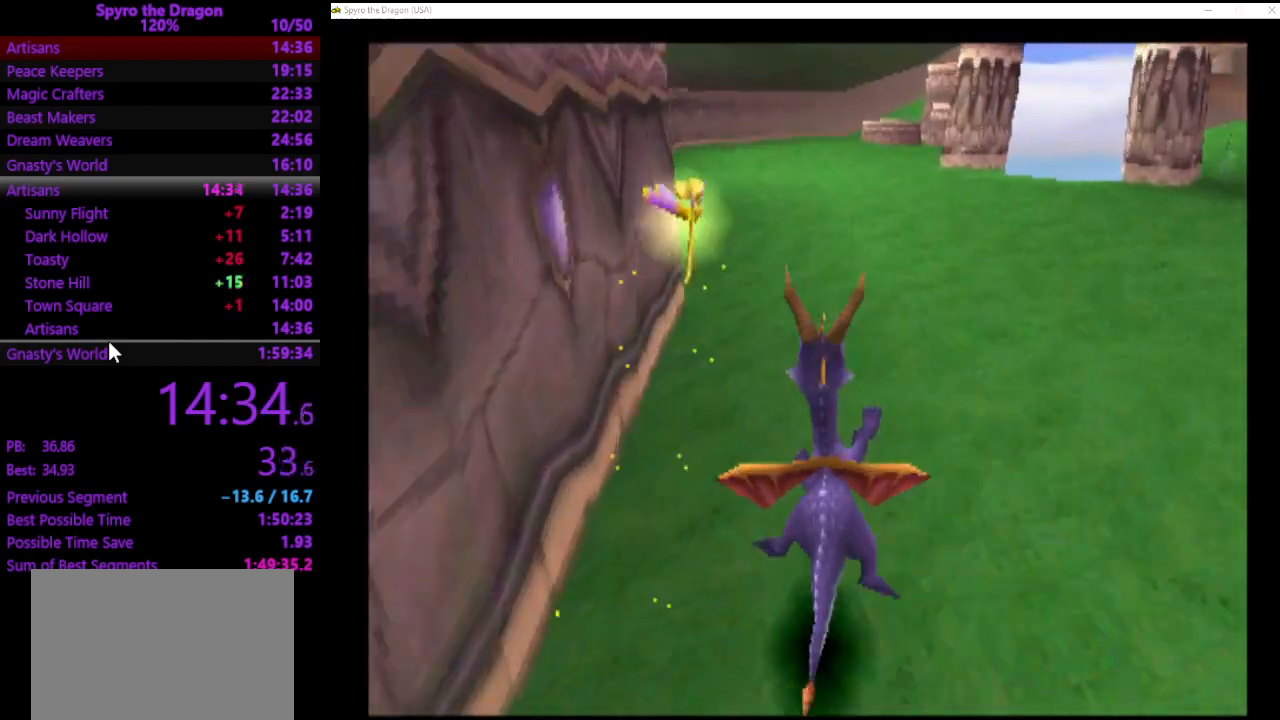
{"buttons": ["CROSS", "SQUARE"], "left_stick": "up", "events": []}
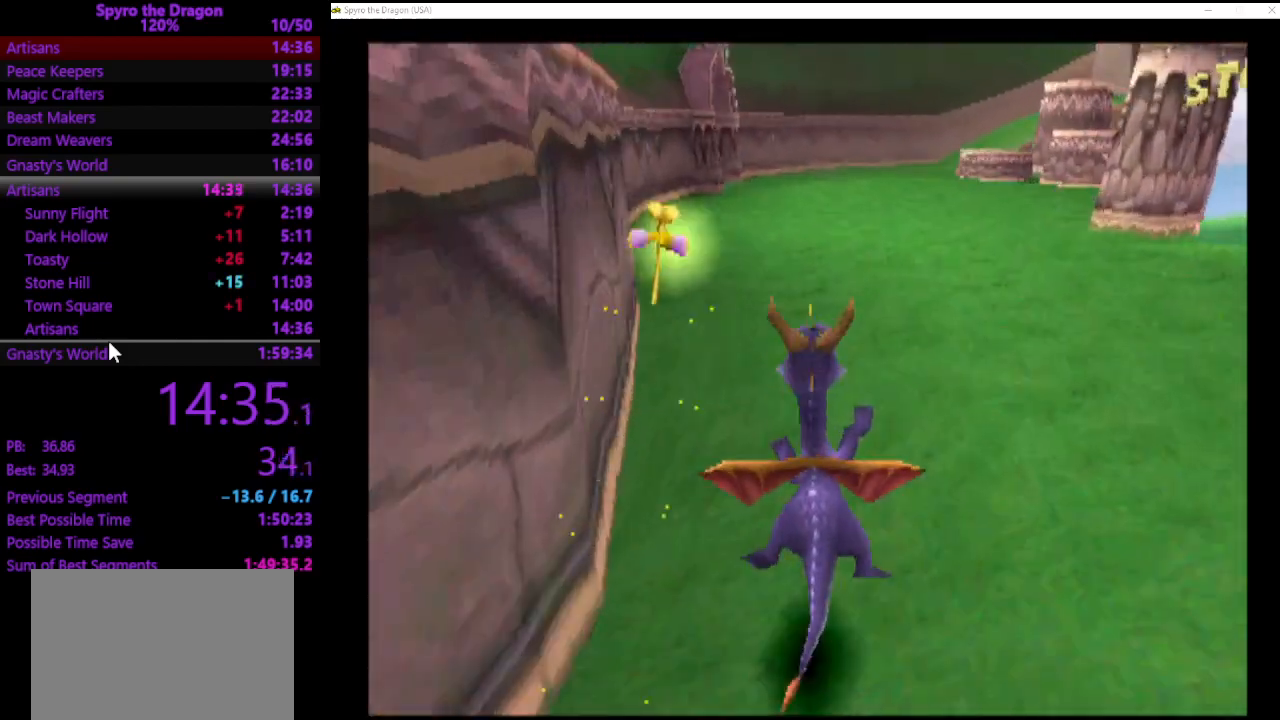
{"buttons": ["SQUARE"], "left_stick": "up", "events": [[100, "CROSS", "up"]]}